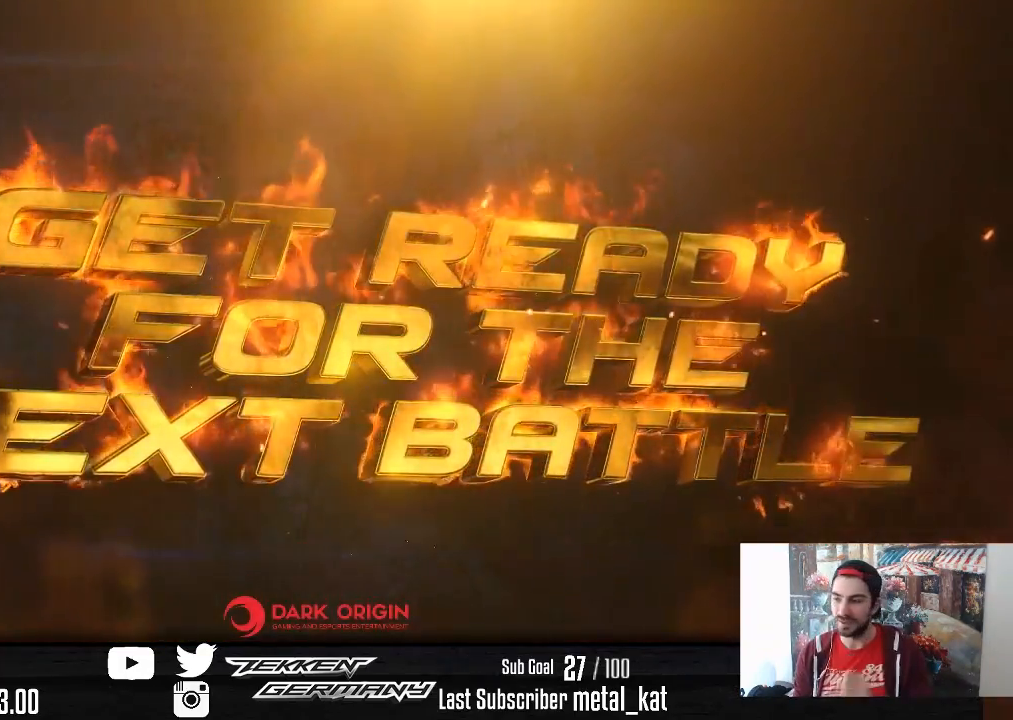
Gameplay with a controller (PlayStation layout); each line is a JSON object with the inputs held at the frame after it. "events" lists button and stick changes between this image and that frame as [ms after this image, input, new state], when the widget could be followed in between. Not read: left_stick.
{"buttons": ["CROSS"], "right_stick": "center", "events": [[33, "SQUARE", "down"], [83, "CROSS", "down"], [100, "SQUARE", "up"], [183, "SQUARE", "down"], [217, "CROSS", "up"], [267, "CROSS", "down"], [300, "SQUARE", "up"], [333, "SQUARE", "down"], [383, "CROSS", "up"], [467, "SQUARE", "up"], [483, "CROSS", "down"]]}
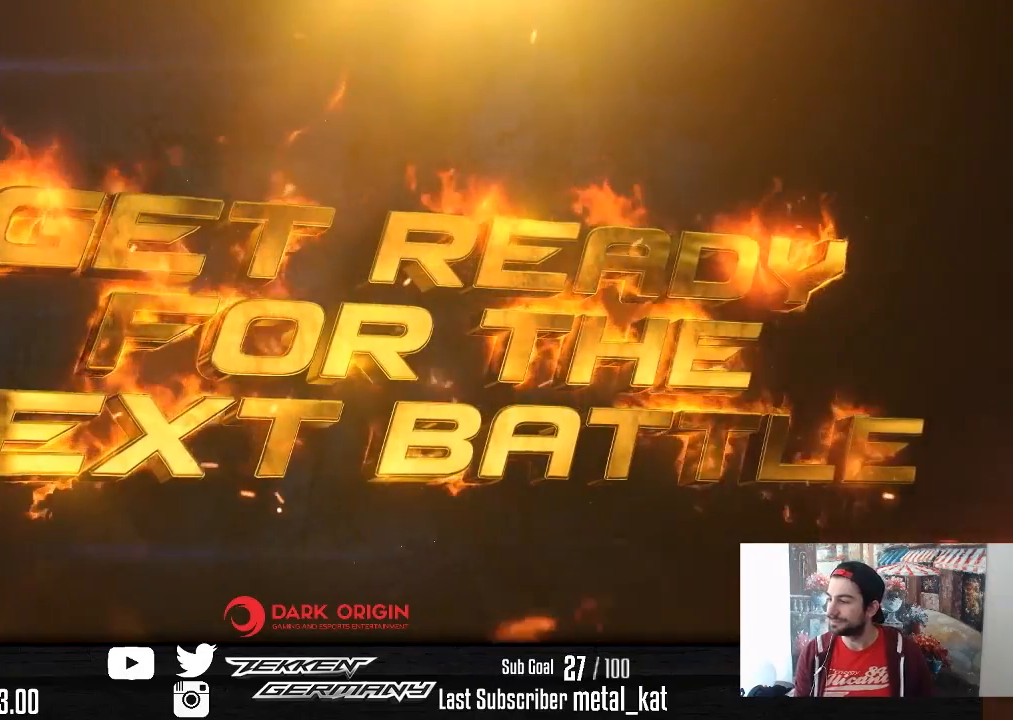
{"buttons": ["SQUARE"], "right_stick": "center", "events": [[67, "CROSS", "up"], [300, "SQUARE", "down"], [350, "CROSS", "down"], [383, "SQUARE", "up"], [417, "SQUARE", "down"], [467, "CROSS", "up"]]}
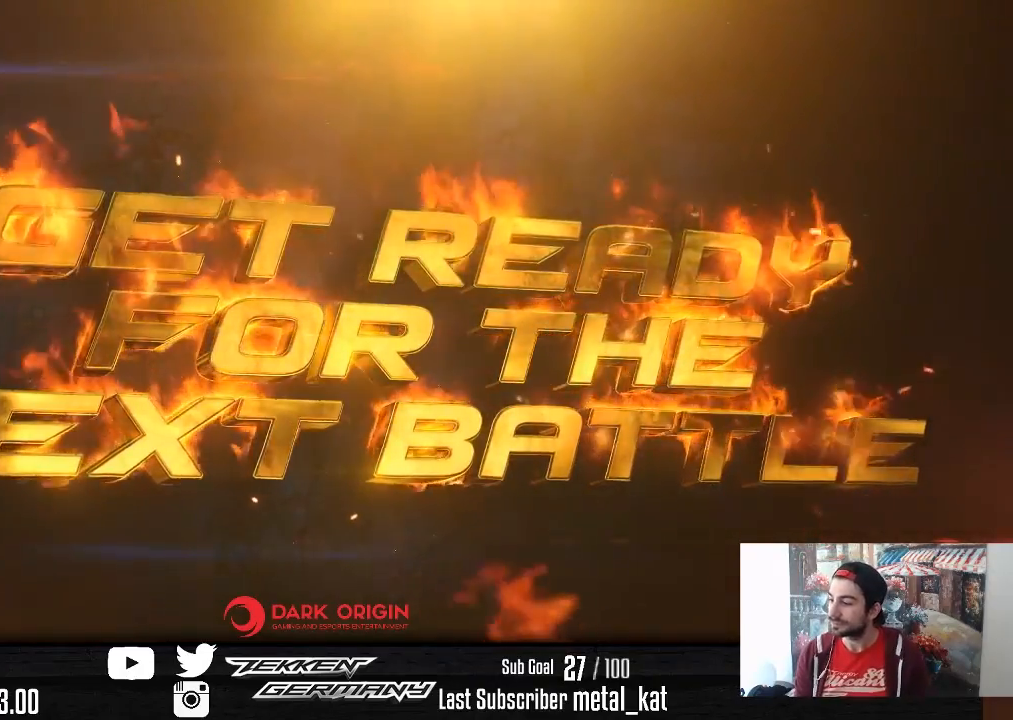
{"buttons": ["DPAD_RIGHT"], "right_stick": "center", "events": [[50, "CROSS", "down"], [50, "SQUARE", "up"], [117, "SQUARE", "down"], [133, "CROSS", "up"], [217, "SQUARE", "up"], [483, "DPAD_RIGHT", "down"]]}
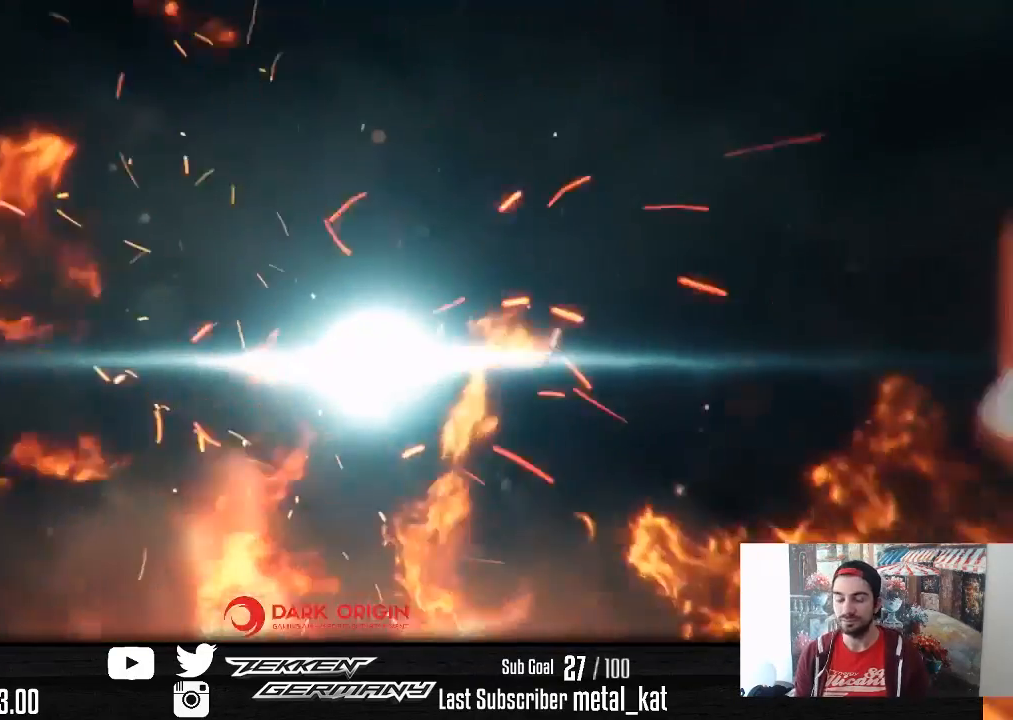
{"buttons": ["DPAD_RIGHT"], "right_stick": "center", "events": [[150, "DPAD_RIGHT", "up"], [183, "DPAD_RIGHT", "down"], [350, "DPAD_RIGHT", "up"], [500, "DPAD_RIGHT", "down"]]}
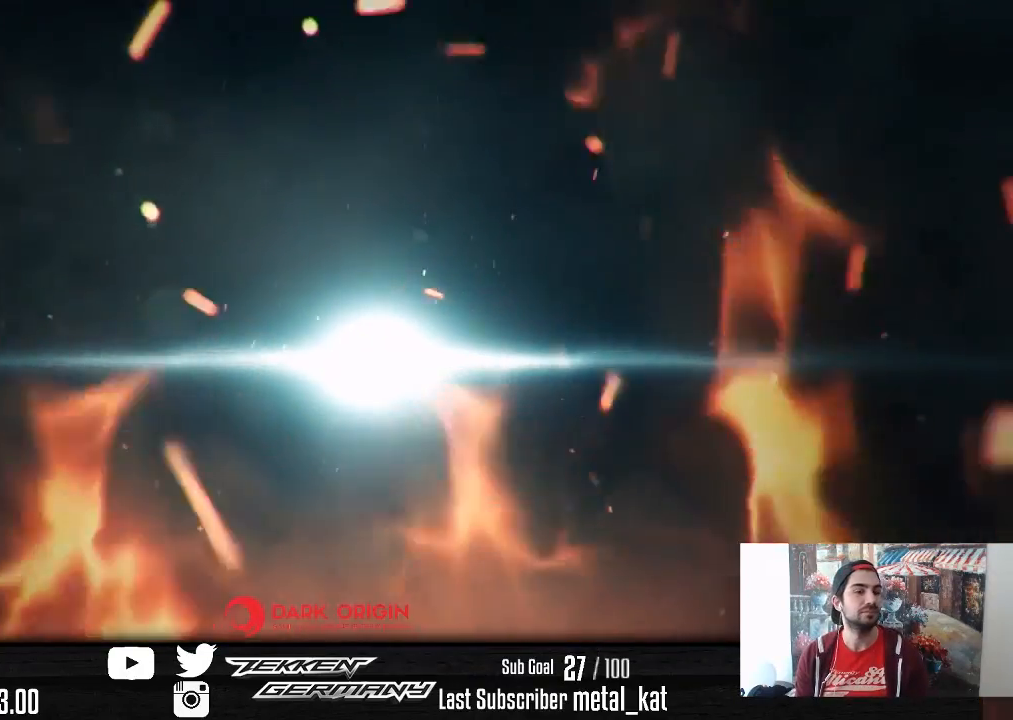
{"buttons": ["DPAD_RIGHT"], "right_stick": "center", "events": [[117, "DPAD_RIGHT", "up"], [217, "DPAD_RIGHT", "down"], [317, "DPAD_RIGHT", "up"], [417, "DPAD_RIGHT", "down"]]}
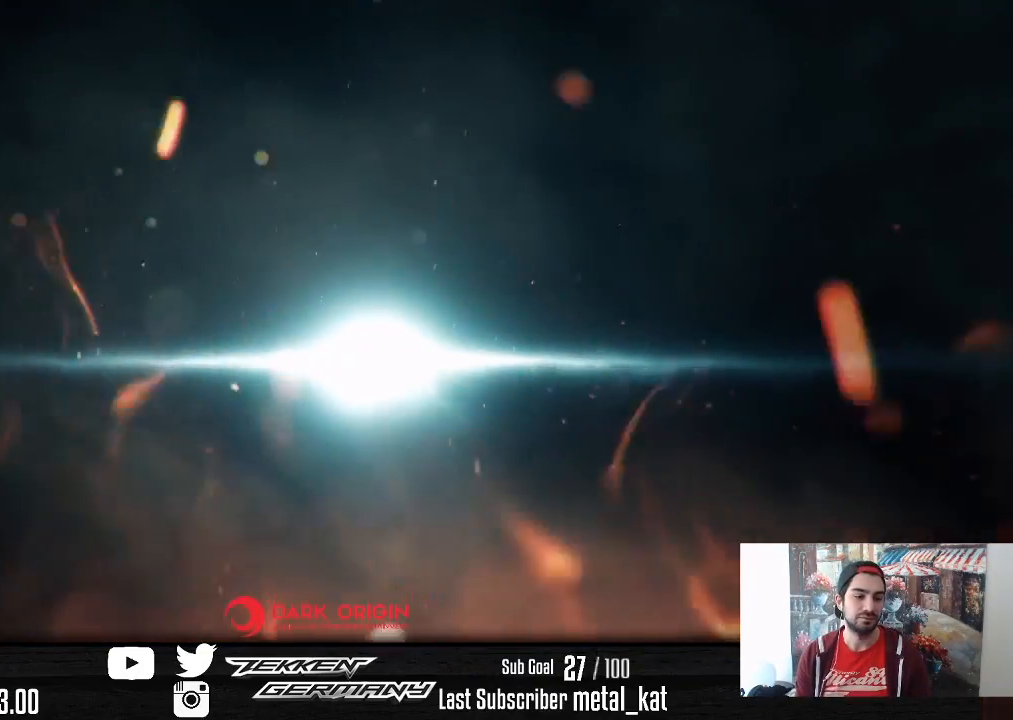
{"buttons": [], "right_stick": "center", "events": [[17, "DPAD_RIGHT", "up"], [100, "DPAD_RIGHT", "down"], [183, "R1", "down"], [183, "R2", "down"], [217, "DPAD_RIGHT", "up"], [317, "R2", "up"], [333, "R1", "up"]]}
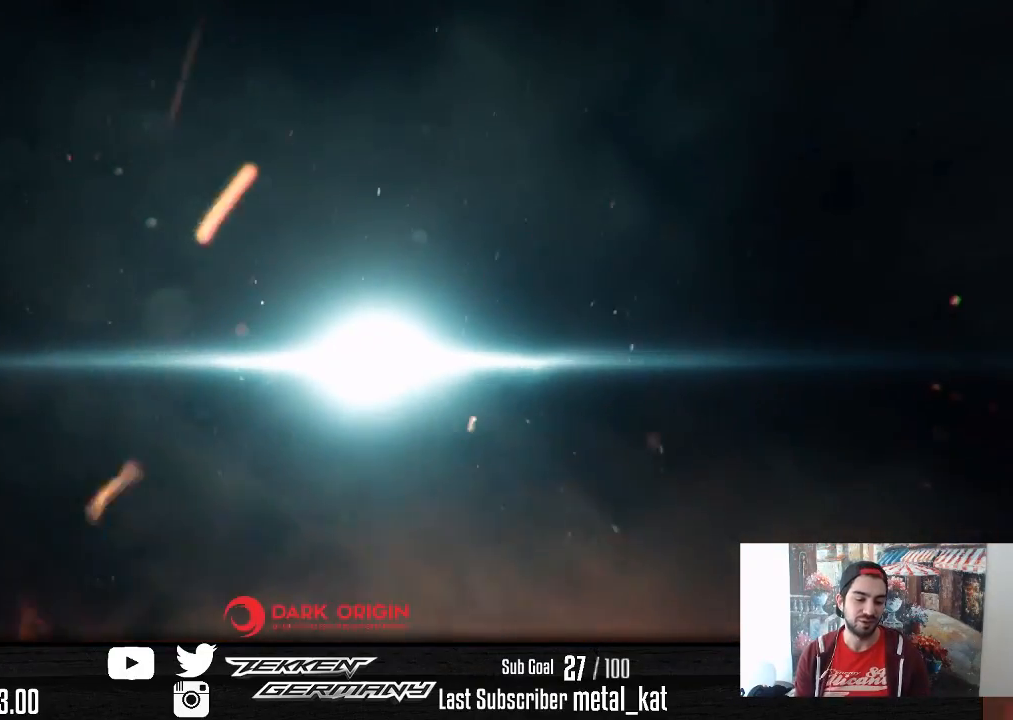
{"buttons": [], "right_stick": "center", "events": []}
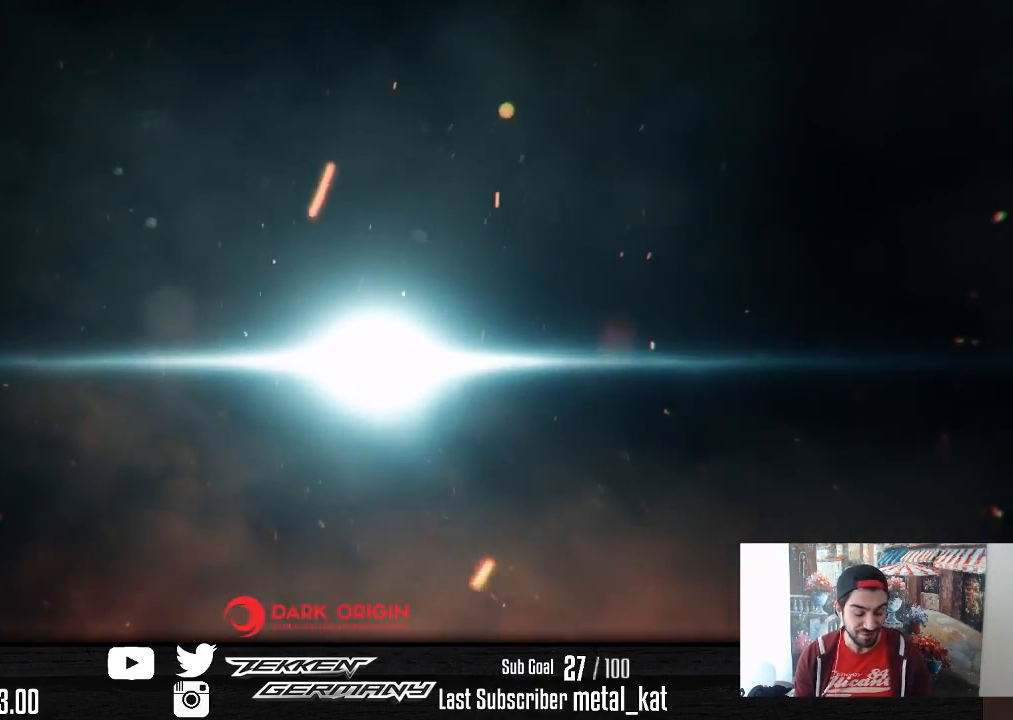
{"buttons": [], "right_stick": "center", "events": [[183, "R1", "down"], [450, "R1", "up"]]}
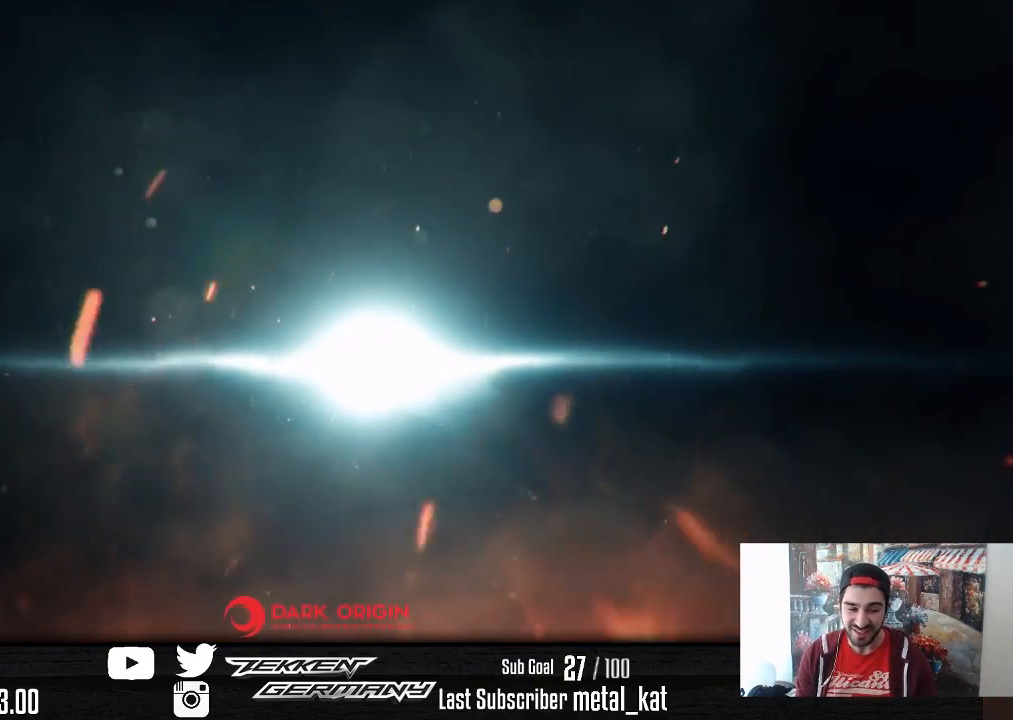
{"buttons": [], "right_stick": "center", "events": [[283, "R2", "down"], [483, "R2", "up"]]}